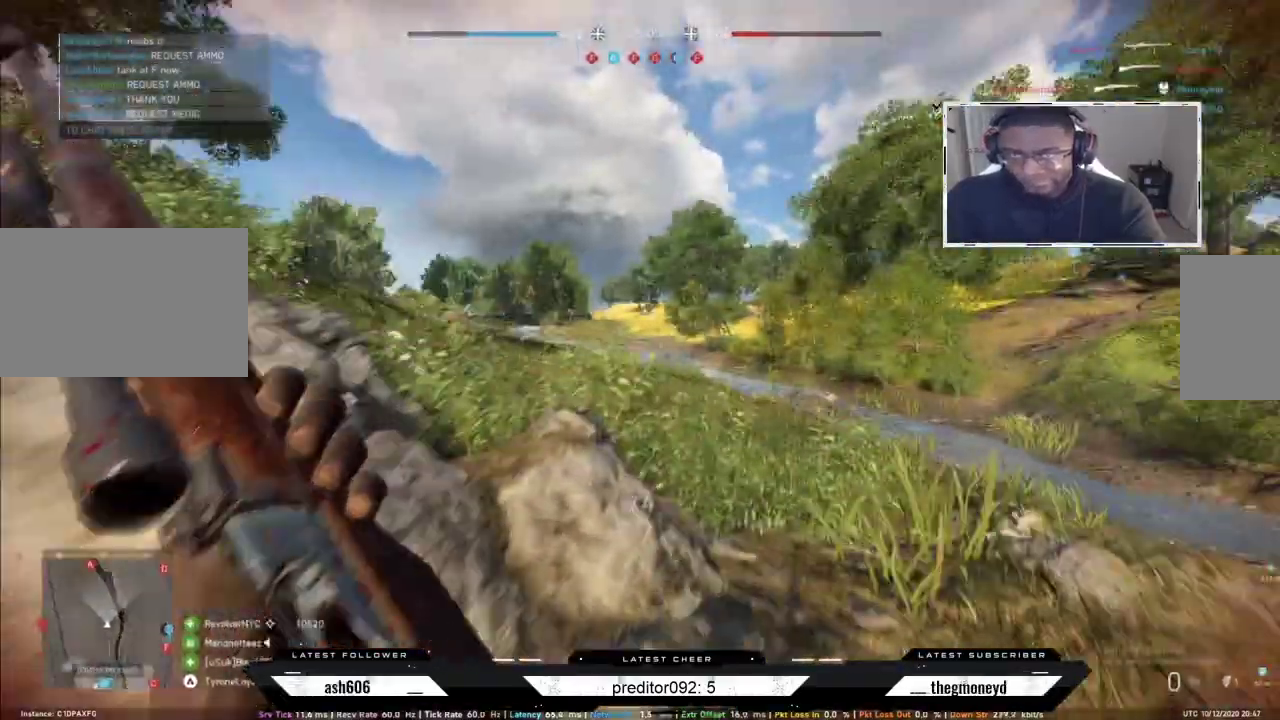
Gameplay with keyboard and mouse; each line is a JSON object with the keys and mouse buttons held at the frame after it. "events" lists presses ("down") and releases ("up") of "a", "ctrl", "d", "e", "f", "q", "r", "s", "shift", "space", "tab", "w", "mouse_left", "mouse_wheel", "mouse_right", "mouse_mb4" and "mouse_mb5" between this image and that frame as [ms after this image, input, new state], when the widget could be followed in between. "mouse_left", "mouse_wheel", "mouse_right", "mouse_mb4", "mouse_mb5" = the "left", "wheel", "right", "mb4", "mb5" buttons of the "mouse" list. No other keys are recorded. "wheel" means that the mouse wheel is clicked or scrolled. Not read: mouse_move.
{"keys": ["shift", "w"], "mouse": [], "events": [[83, "d", "down"], [283, "d", "up"]]}
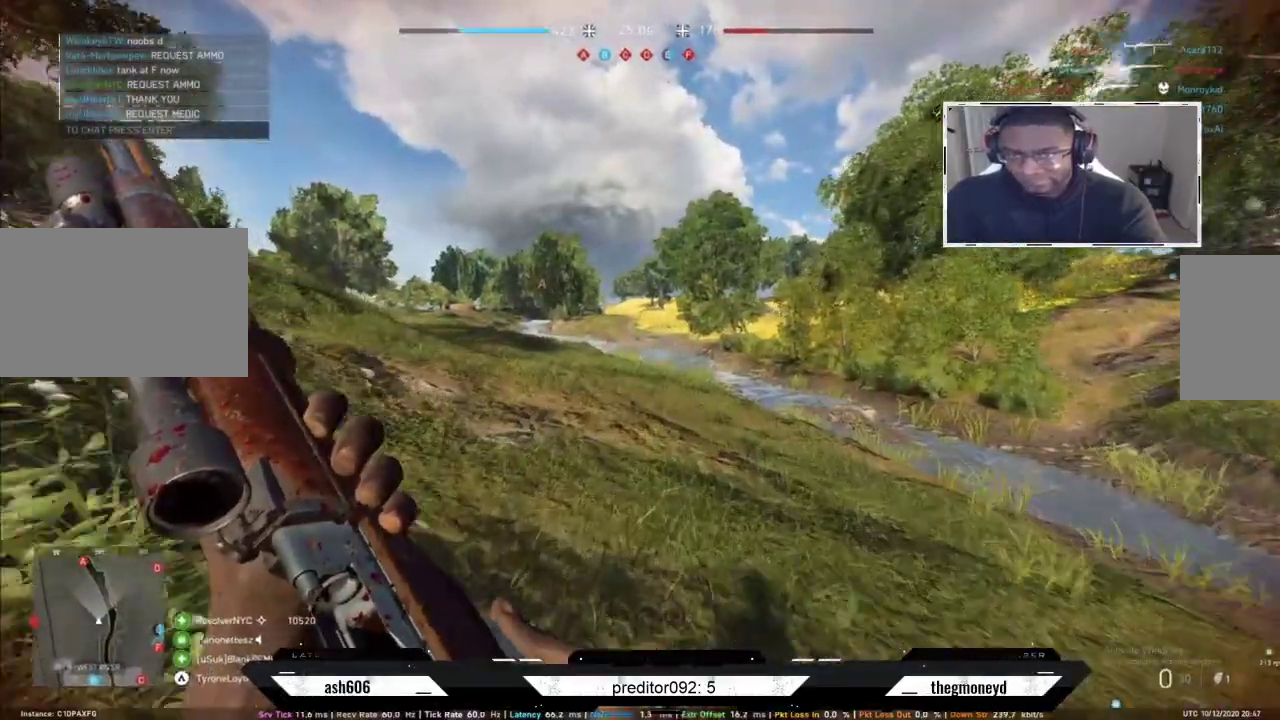
{"keys": ["shift", "w"], "mouse": [], "events": []}
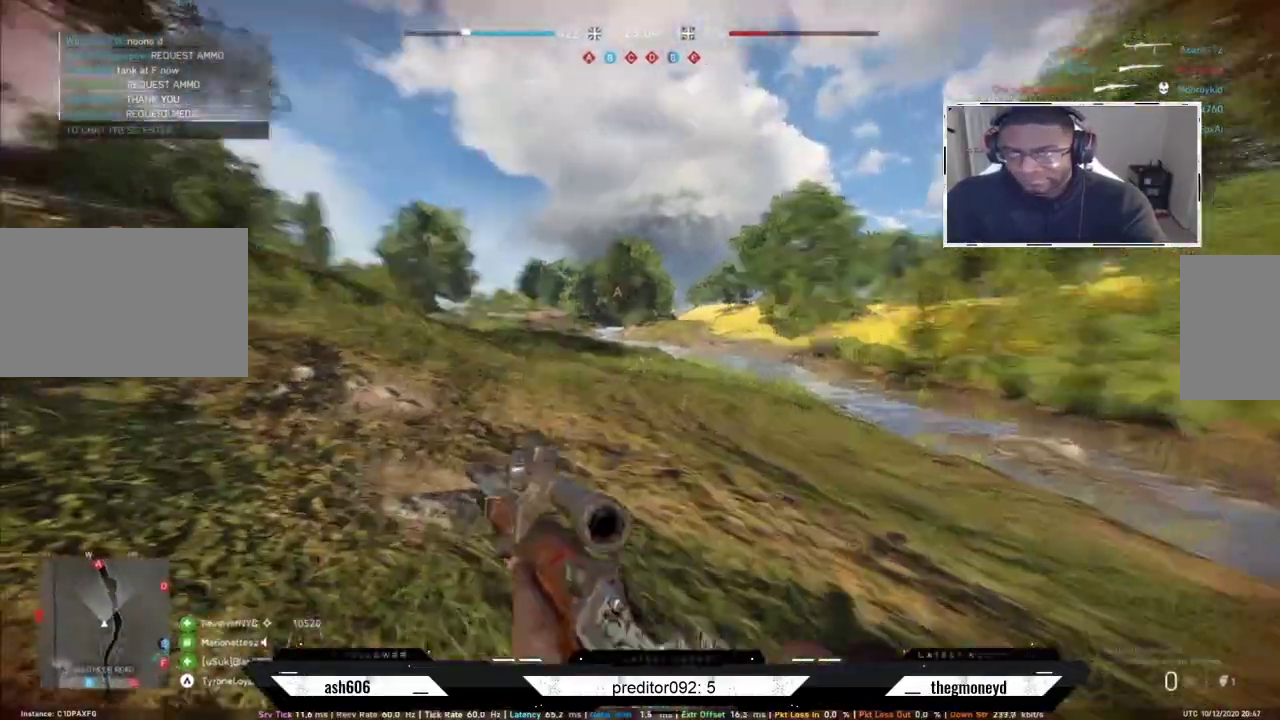
{"keys": ["shift", "w"], "mouse": [], "events": []}
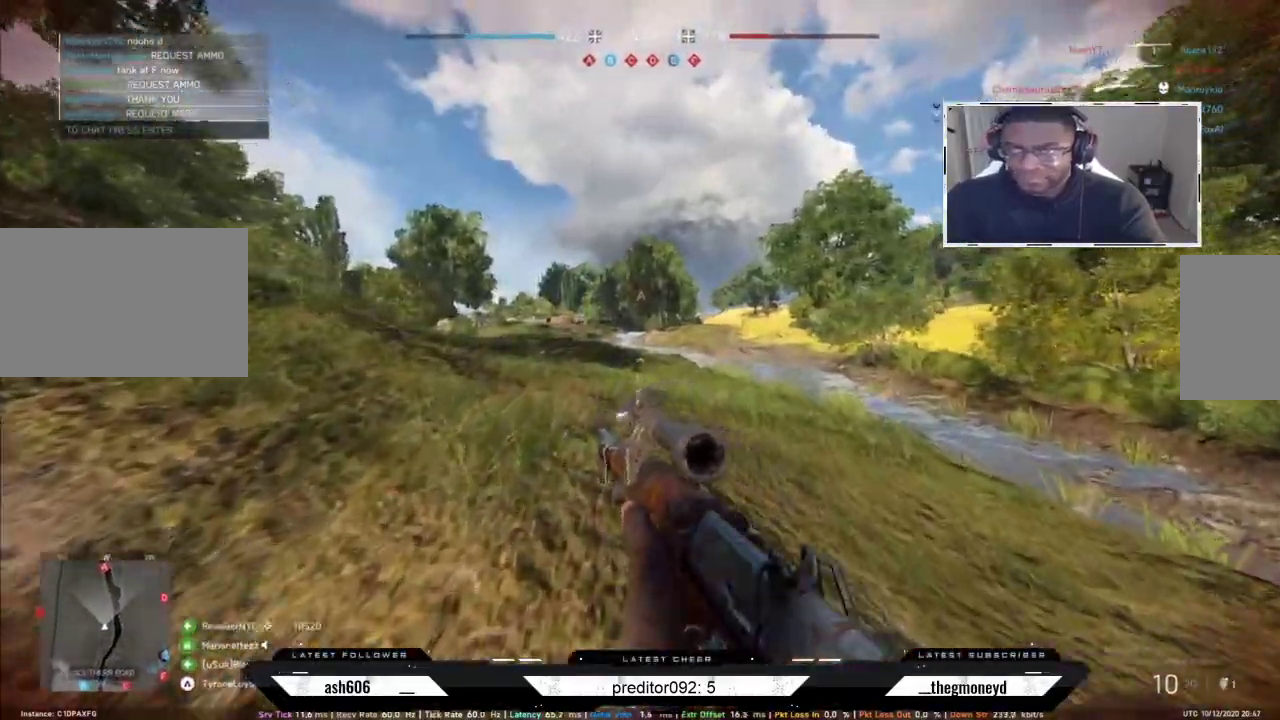
{"keys": ["shift", "w"], "mouse": [], "events": []}
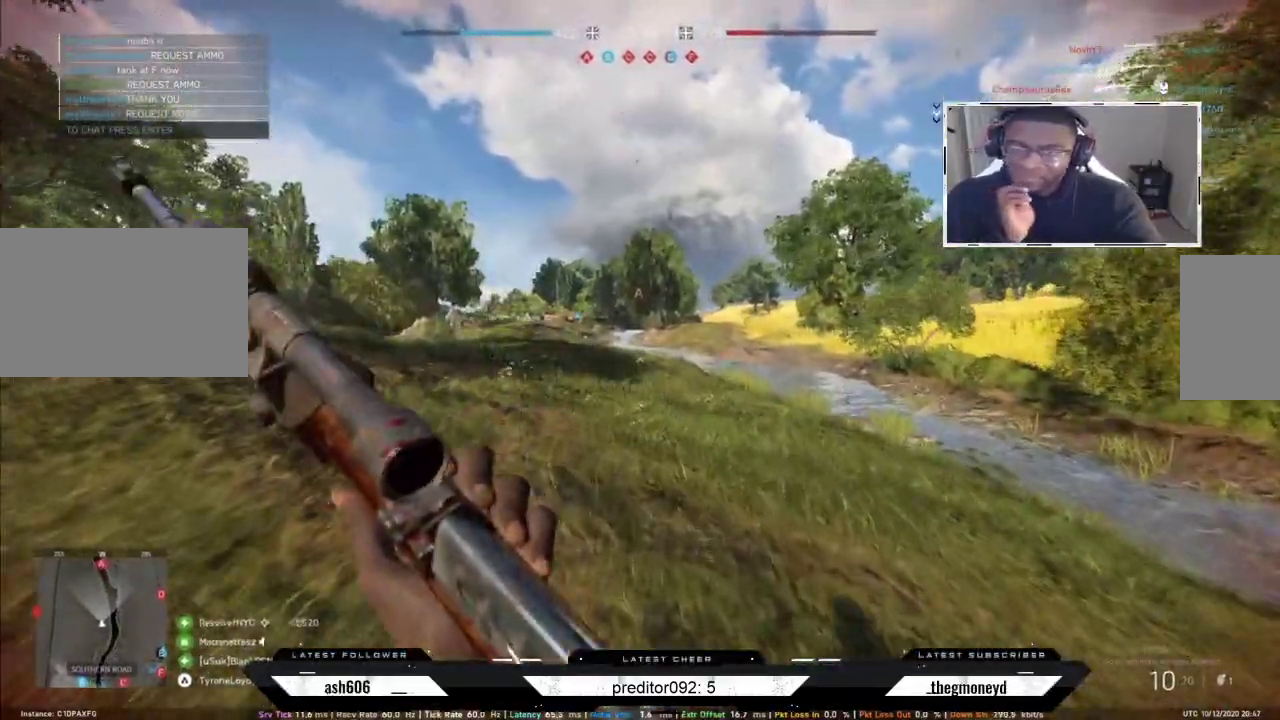
{"keys": ["shift", "w"], "mouse": [], "events": []}
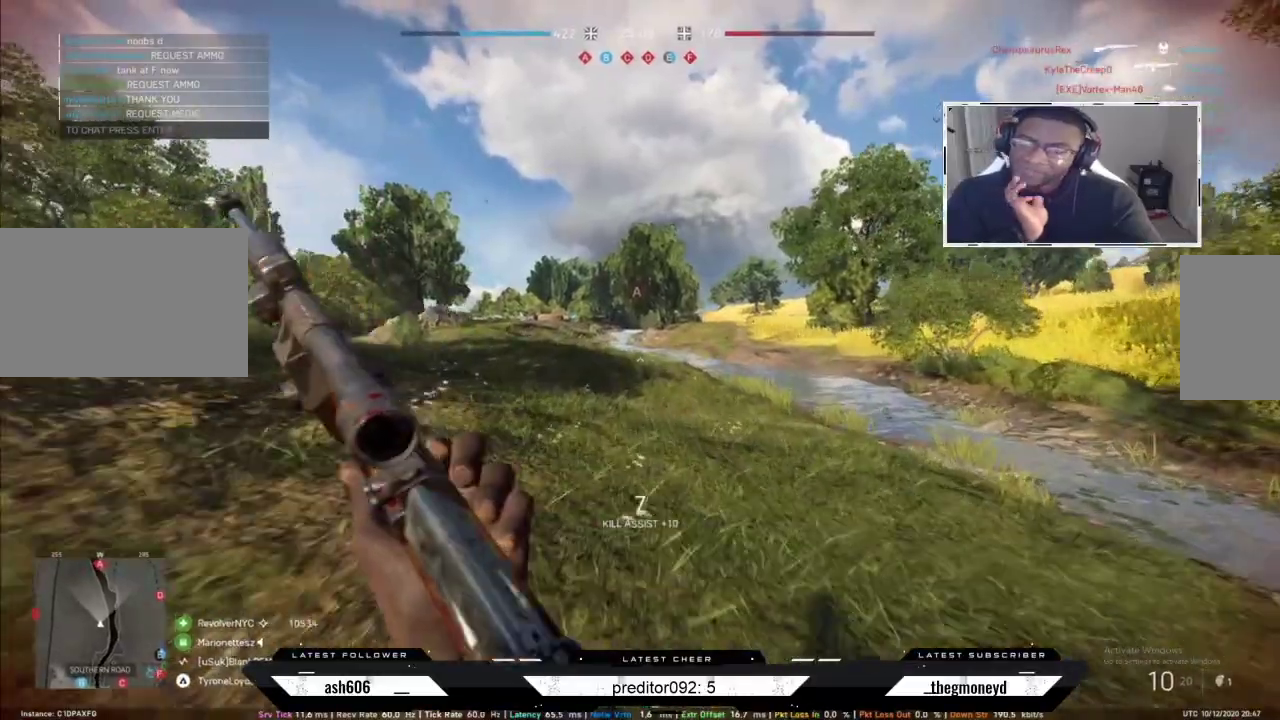
{"keys": ["shift", "w"], "mouse": ["right"], "events": [[200, "d", "down"], [351, "d", "up"], [501, "mouse_right", "down"]]}
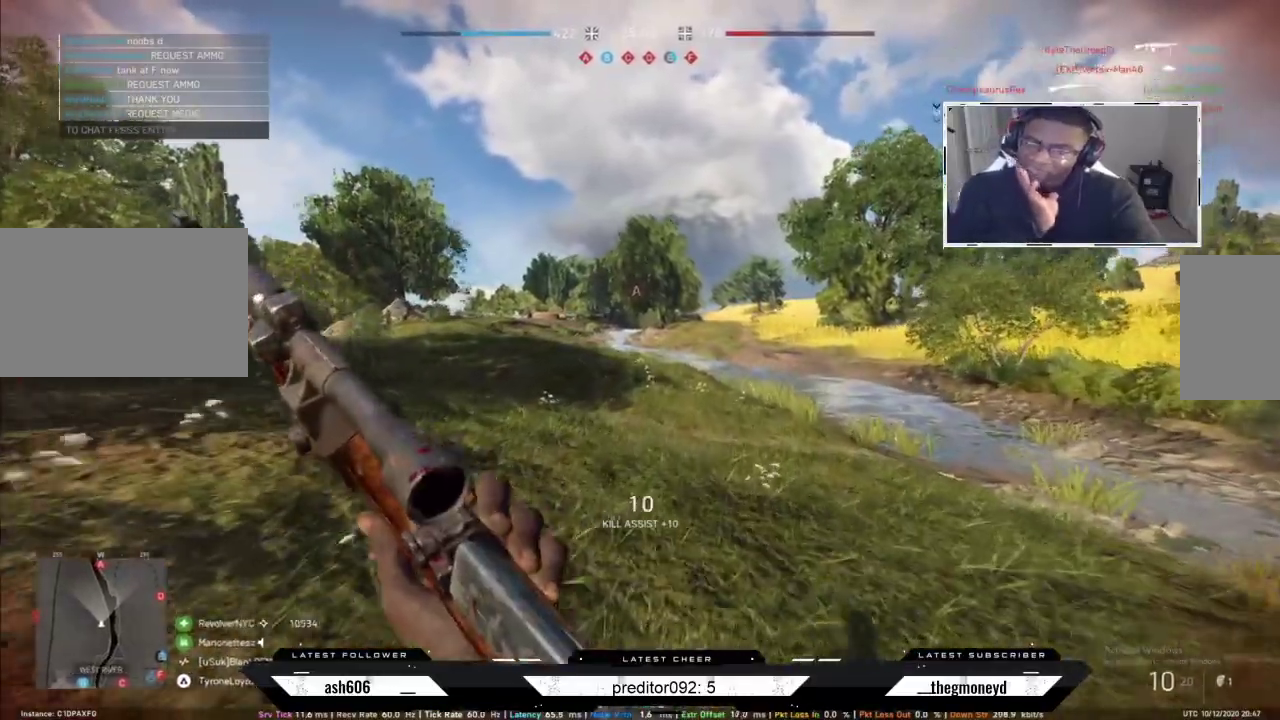
{"keys": ["shift", "w"], "mouse": [], "events": [[233, "mouse_right", "up"]]}
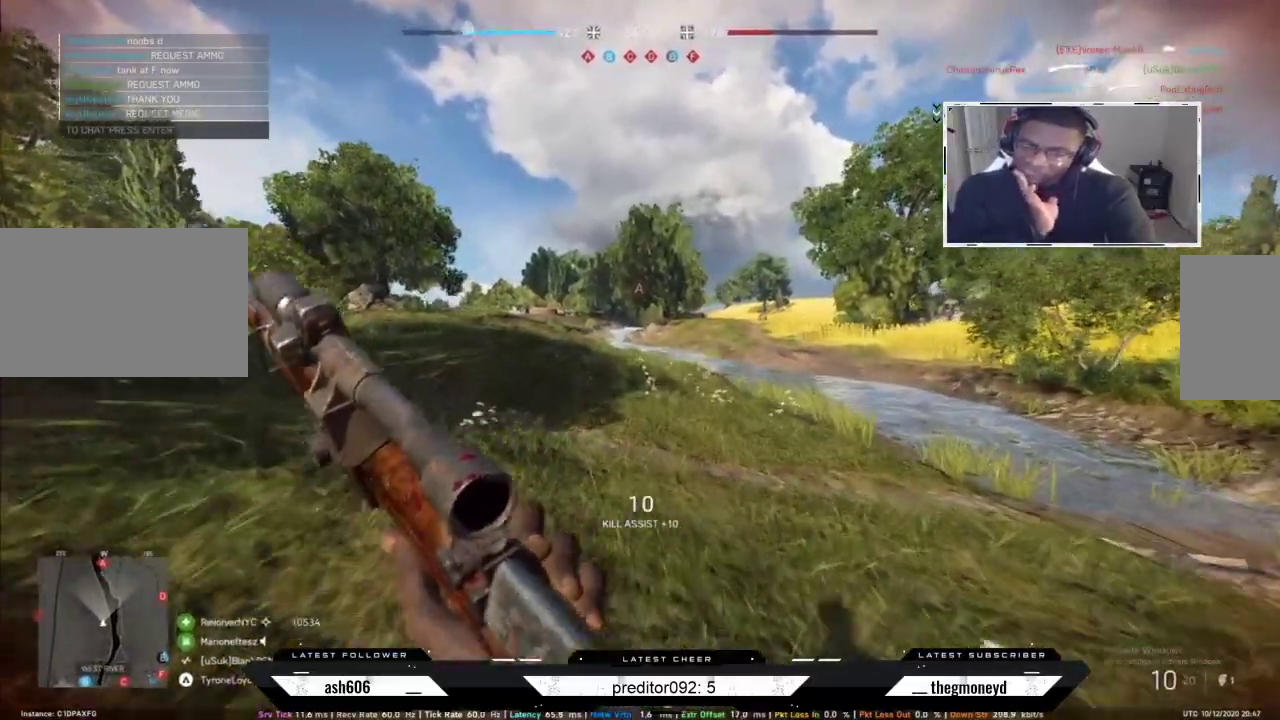
{"keys": ["shift", "w"], "mouse": []}